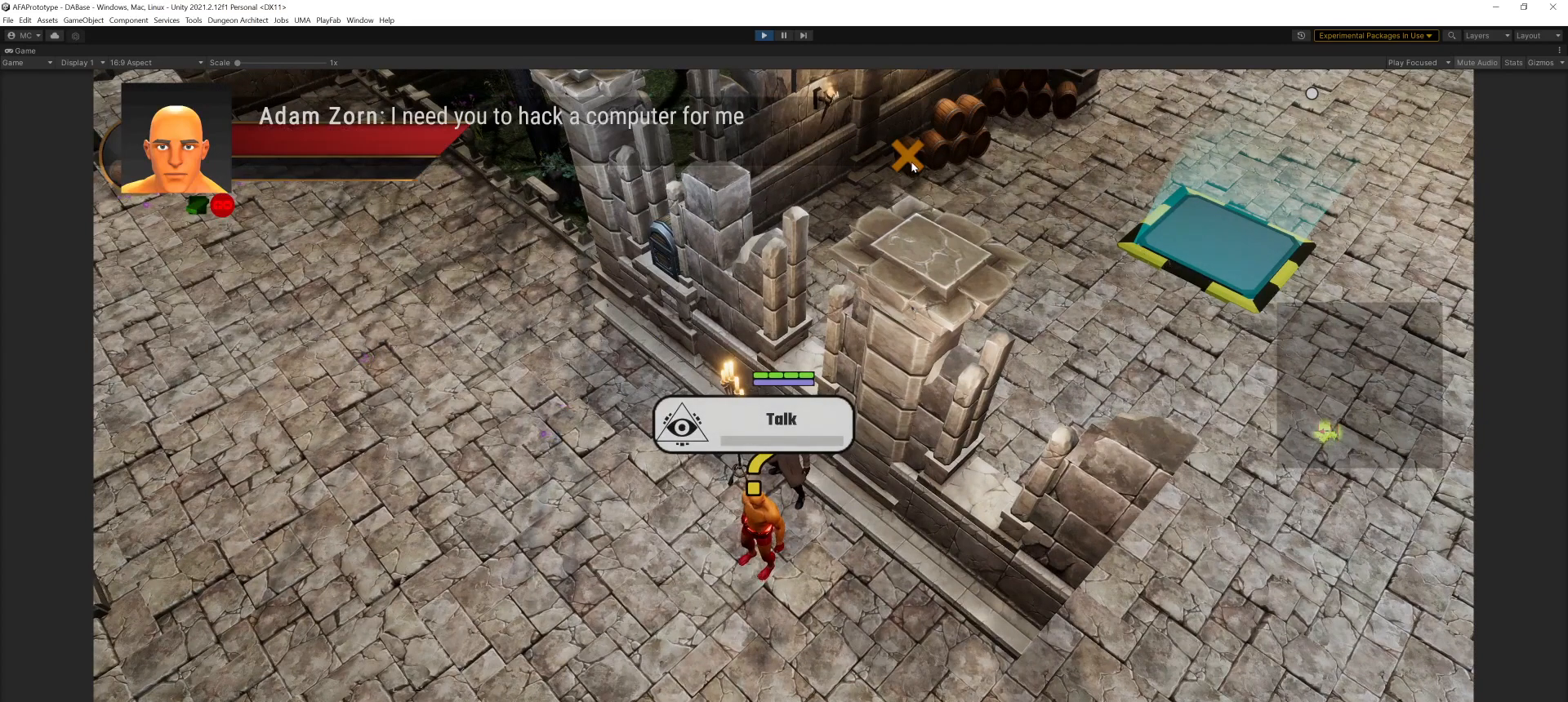
Gameplay with keyboard and mouse; each line is a JSON object with the keys and mouse buttons held at the frame after it. "events" lists presses ("down") and releases ("up") of ".", "/", "0", "1", "2", "3", "4", "5", "6", "7", "8", "9", "a", "alt_l", "alt_r", "b", "backslash", "backspace", "c", "caps_lock", "comma", "ctrl_l", "ctrl_r", "d", "e", "equals", "escape", "f", "g", "h", "i", "j", "k", "l", "lbracket", "m", "minus", "n", "o", "p", "q", "r", "return", "s", "semicolon", "shift_l", "shift_r", "space", "super", "t", "tab", "u", "v", "w", "x", "y", "z", "mouse_left", "mouse_middle", "mouse_right", "mouse_wheel_up" and "mouse_wheel_down" between this image and that frame as [ms after this image, input, new state], when the widget could be followed in between. "mouse_left", "mouse_middle", "mouse_right", "mouse_wheel_up", "mouse_wheel_down" = the "left", "middle", "right", "wheel_up", "wheel_down" buttons of the "mouse" list. No other keys are recorded. Mouse movement is not recorded.
{"keys": [], "mouse": [], "events": [[300, "mouse_left", "down"], [467, "mouse_left", "up"]]}
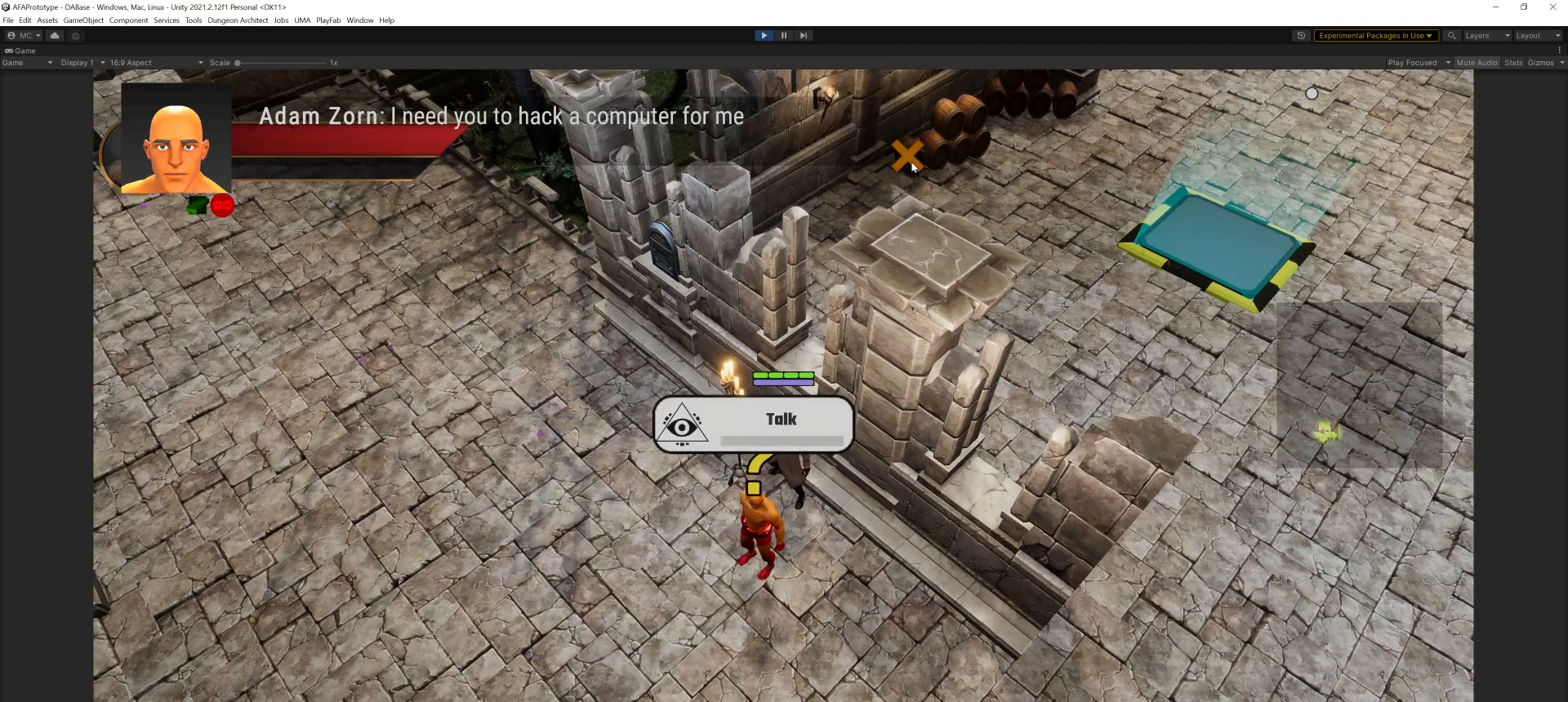
{"keys": [], "mouse": [], "events": []}
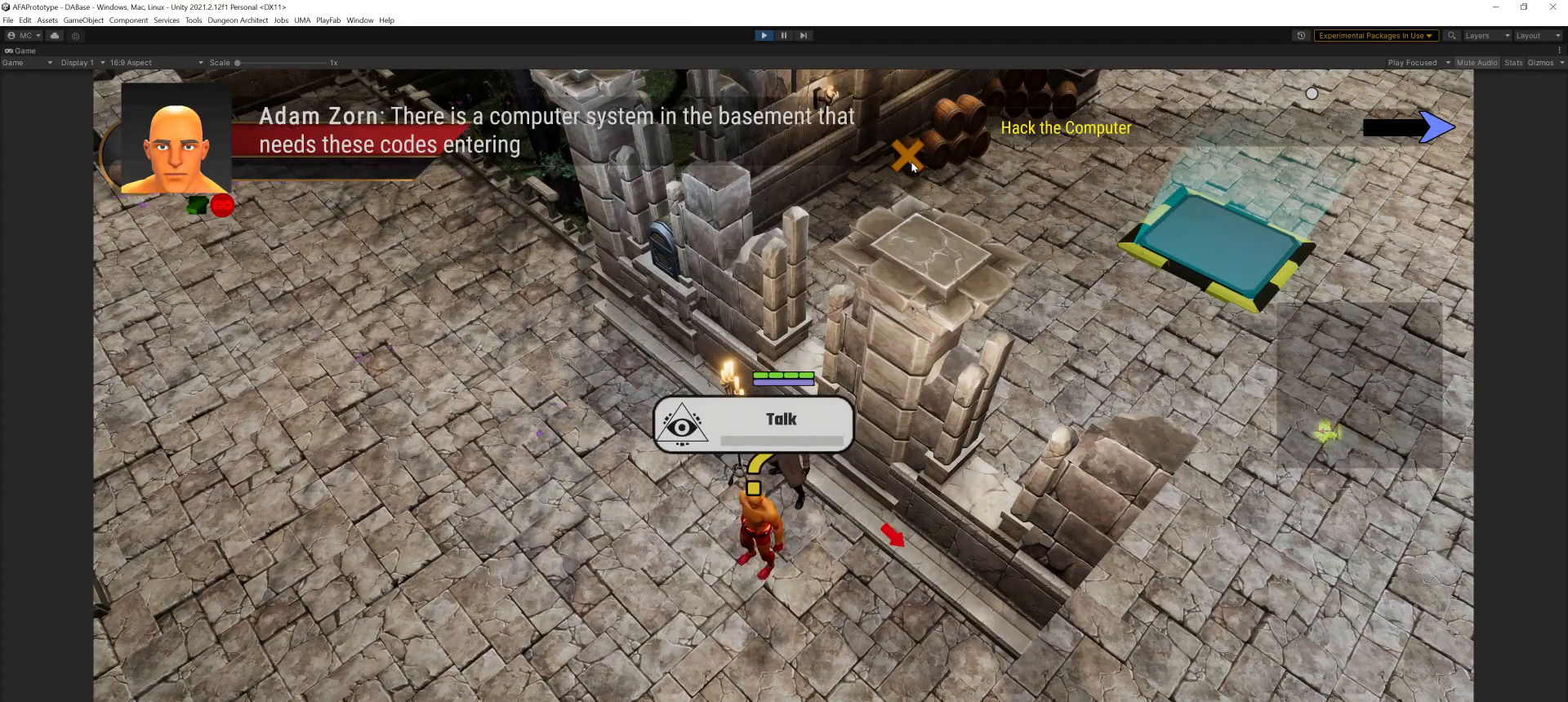
{"keys": [], "mouse": [], "events": []}
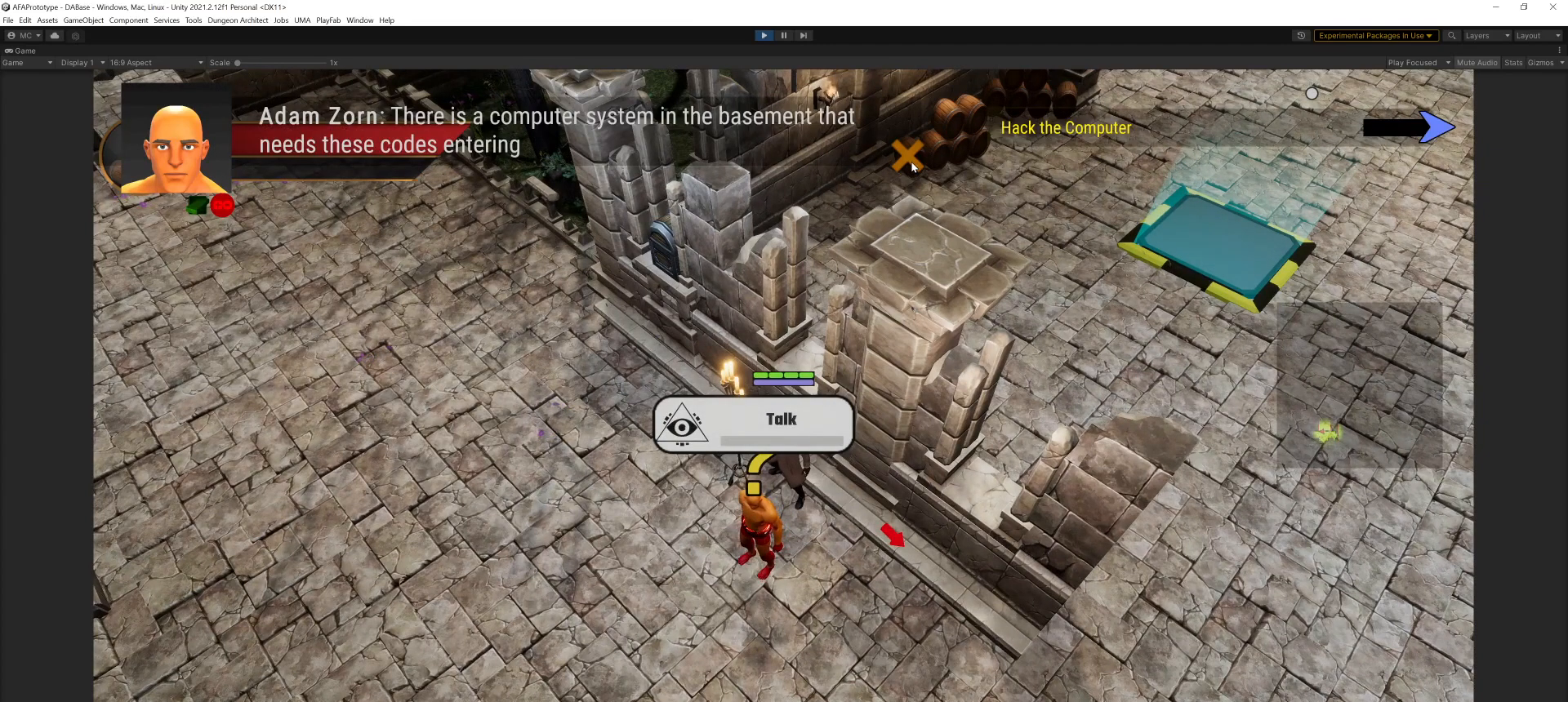
{"keys": [], "mouse": [], "events": []}
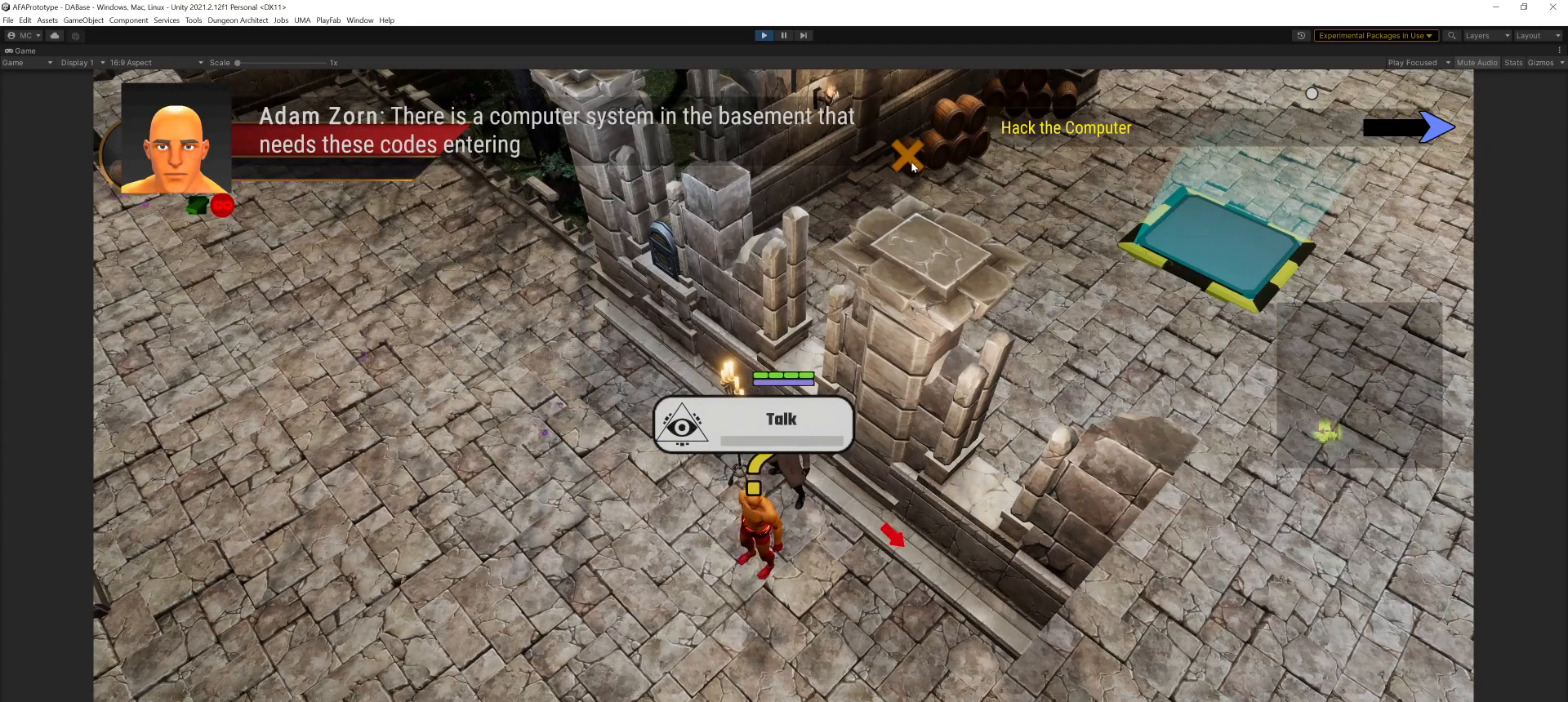
{"keys": [], "mouse": [], "events": []}
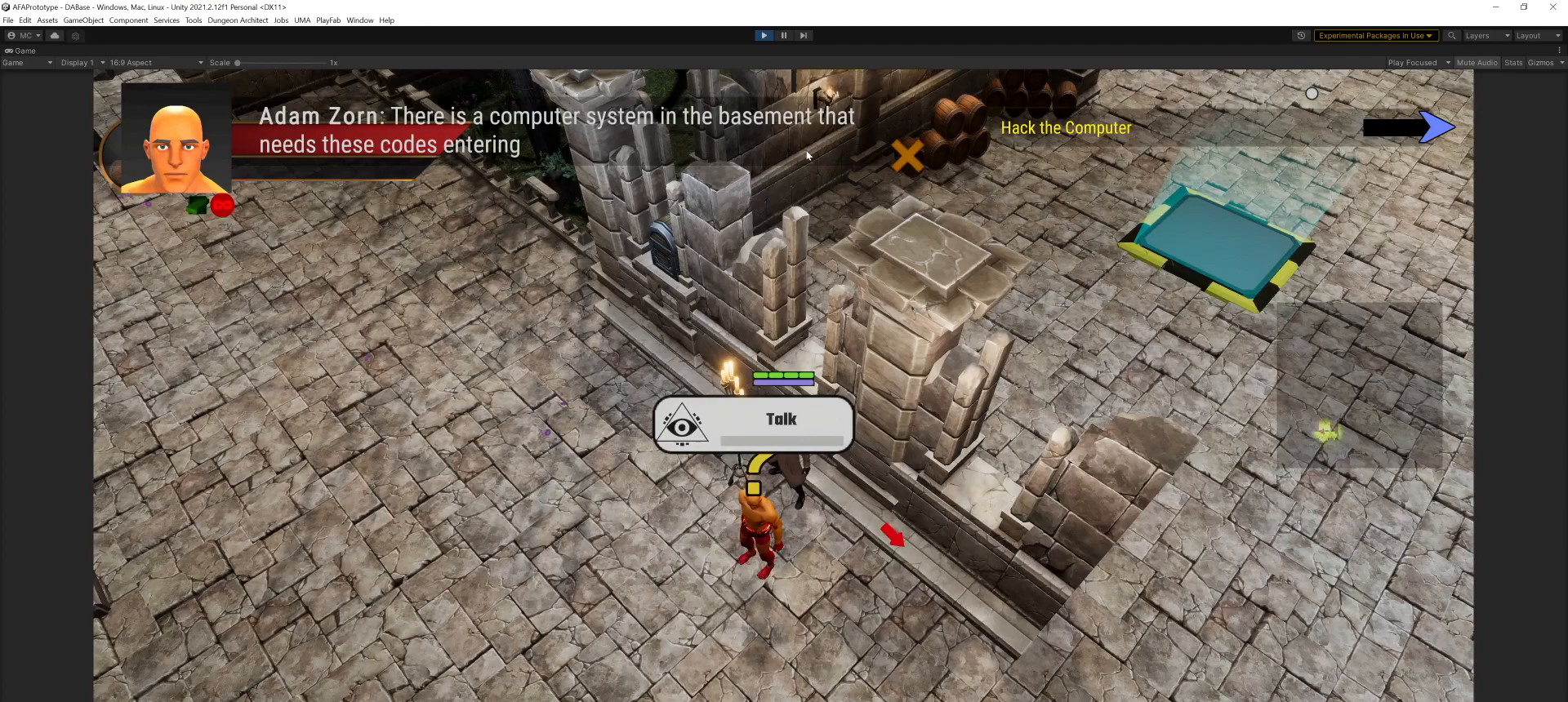
{"keys": [], "mouse": [], "events": []}
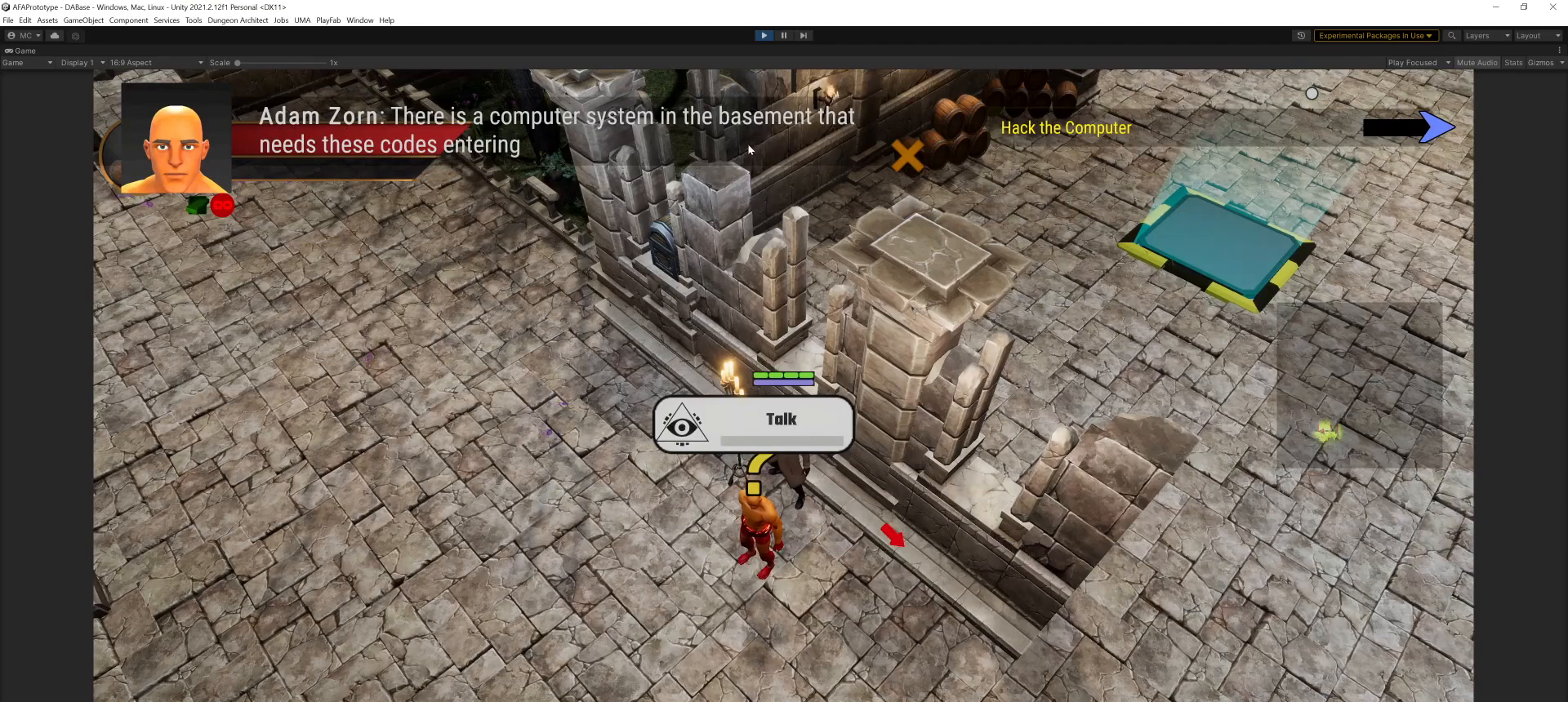
{"keys": [], "mouse": [], "events": []}
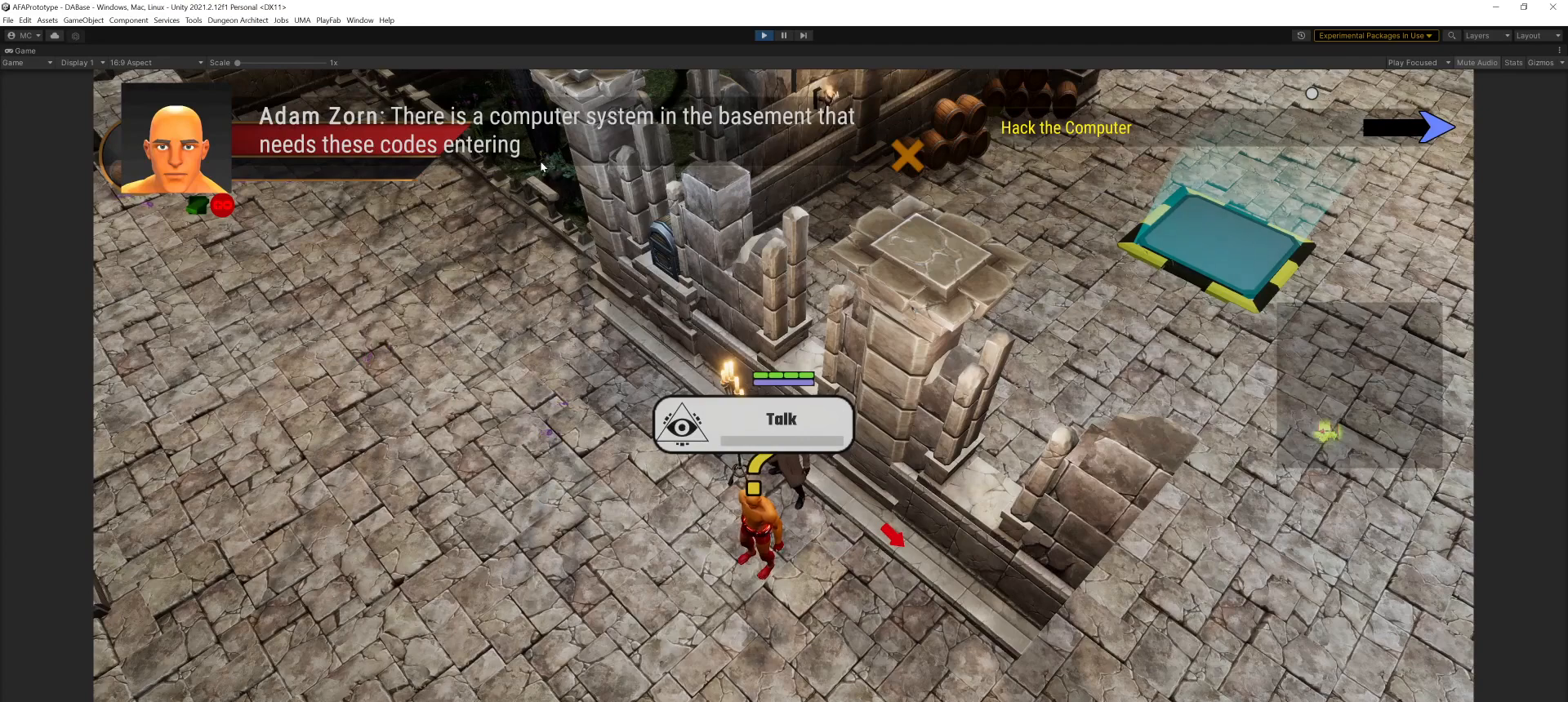
{"keys": [], "mouse": [], "events": []}
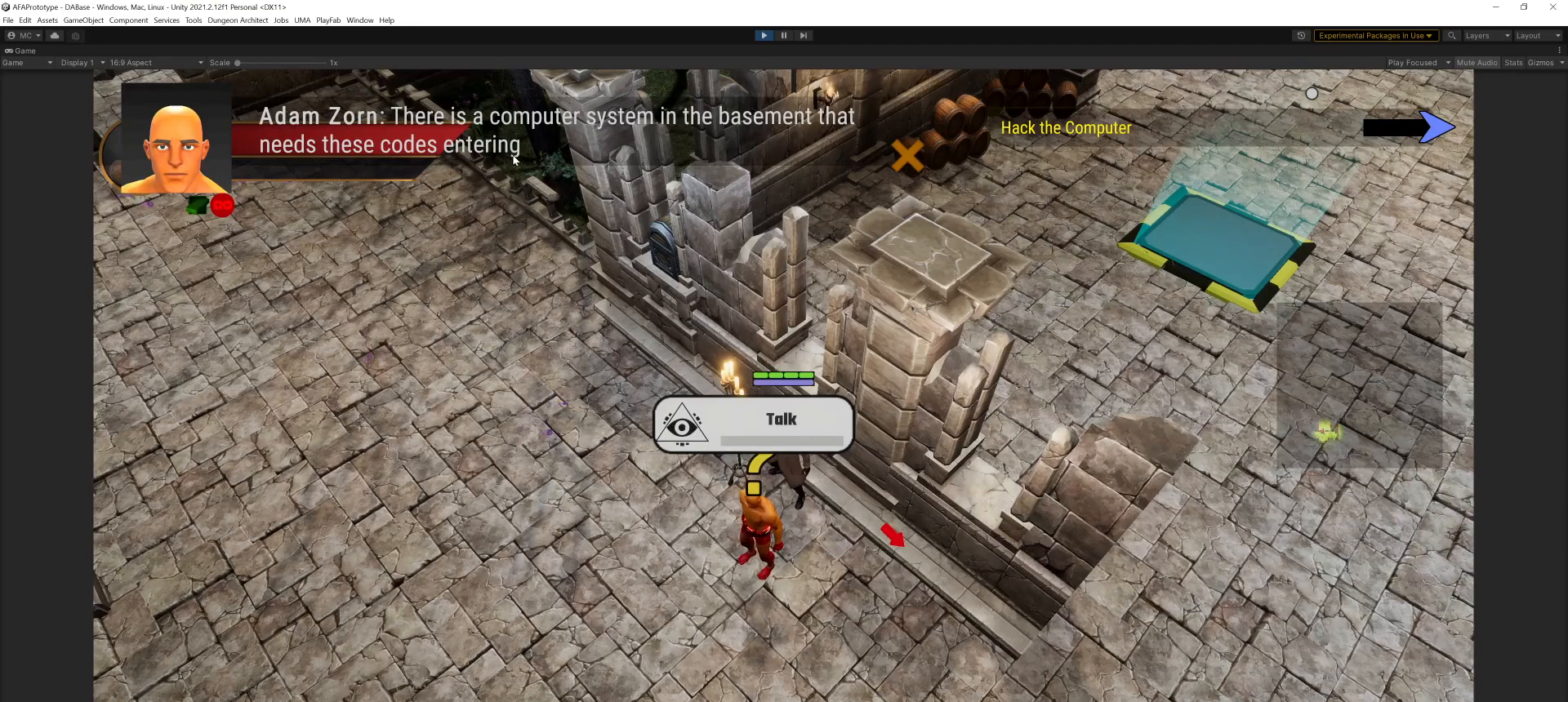
{"keys": [], "mouse": [], "events": []}
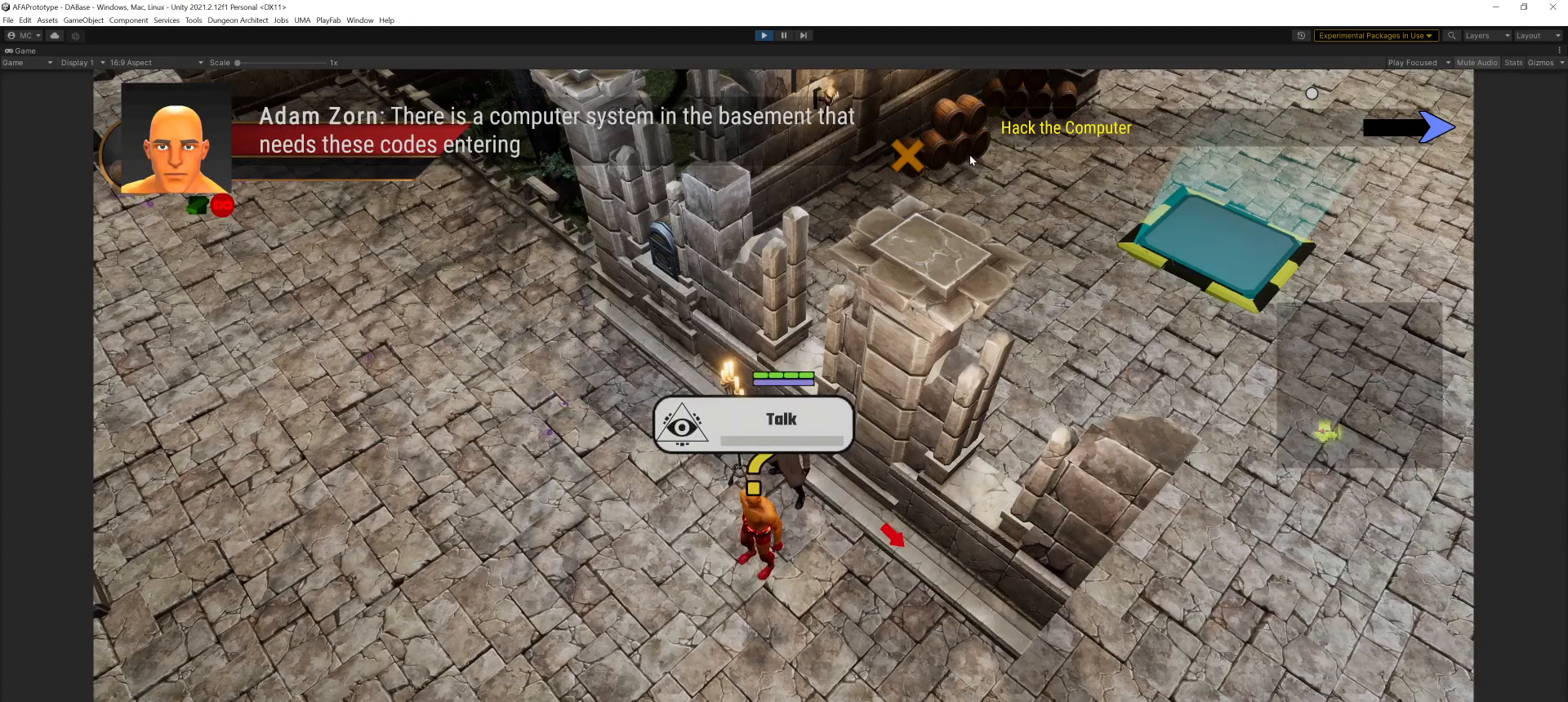
{"keys": [], "mouse": [], "events": []}
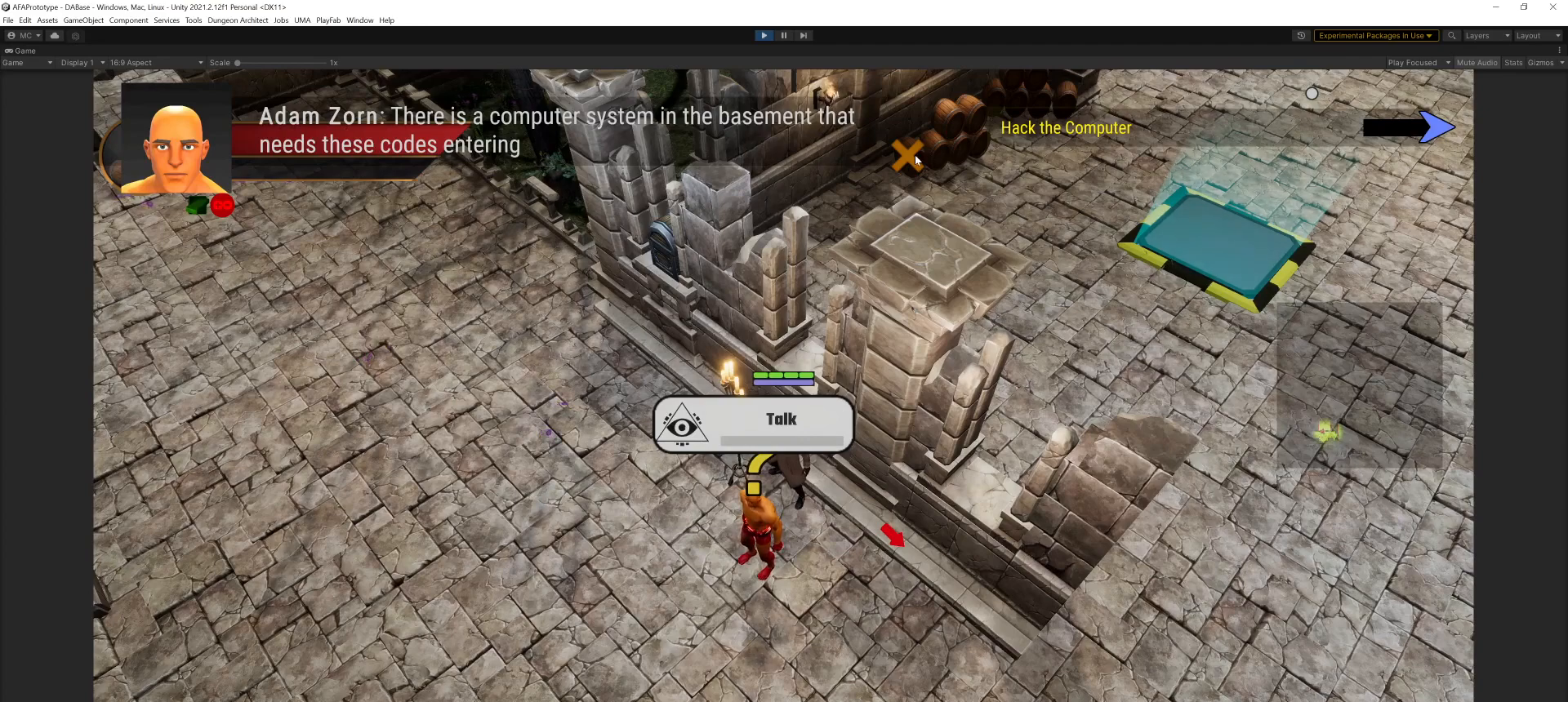
{"keys": [], "mouse": ["left"], "events": [[400, "mouse_left", "down"]]}
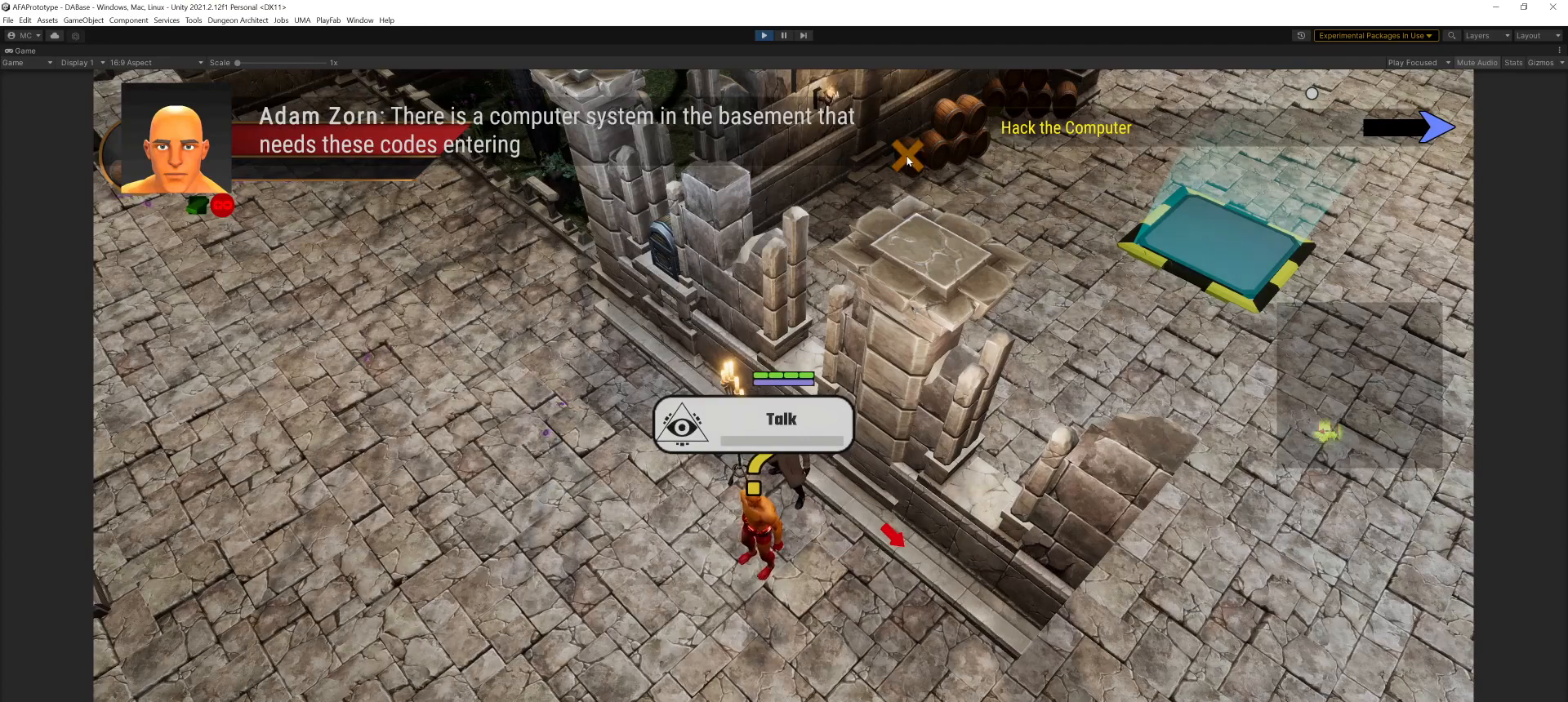
{"keys": [], "mouse": [], "events": [[67, "mouse_left", "up"]]}
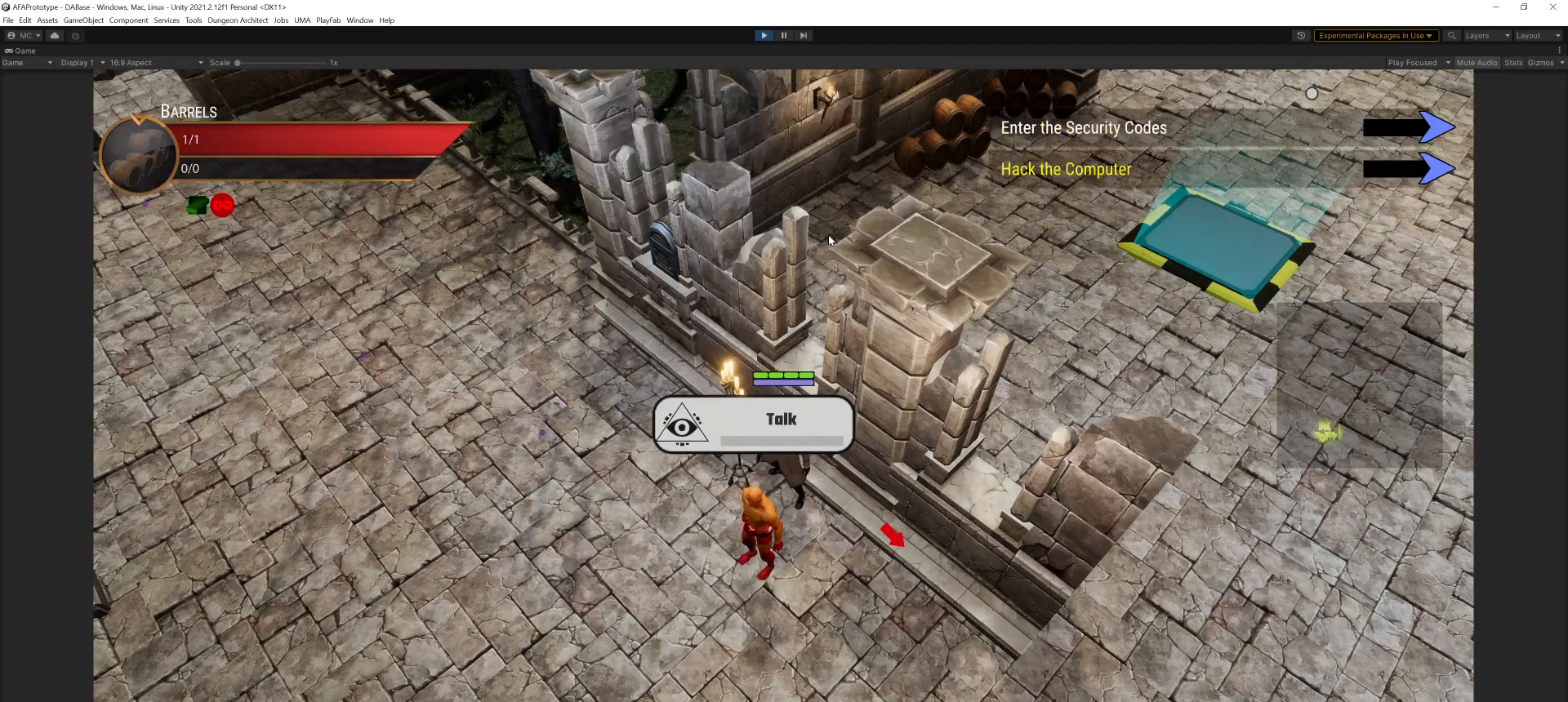
{"keys": [], "mouse": [], "events": []}
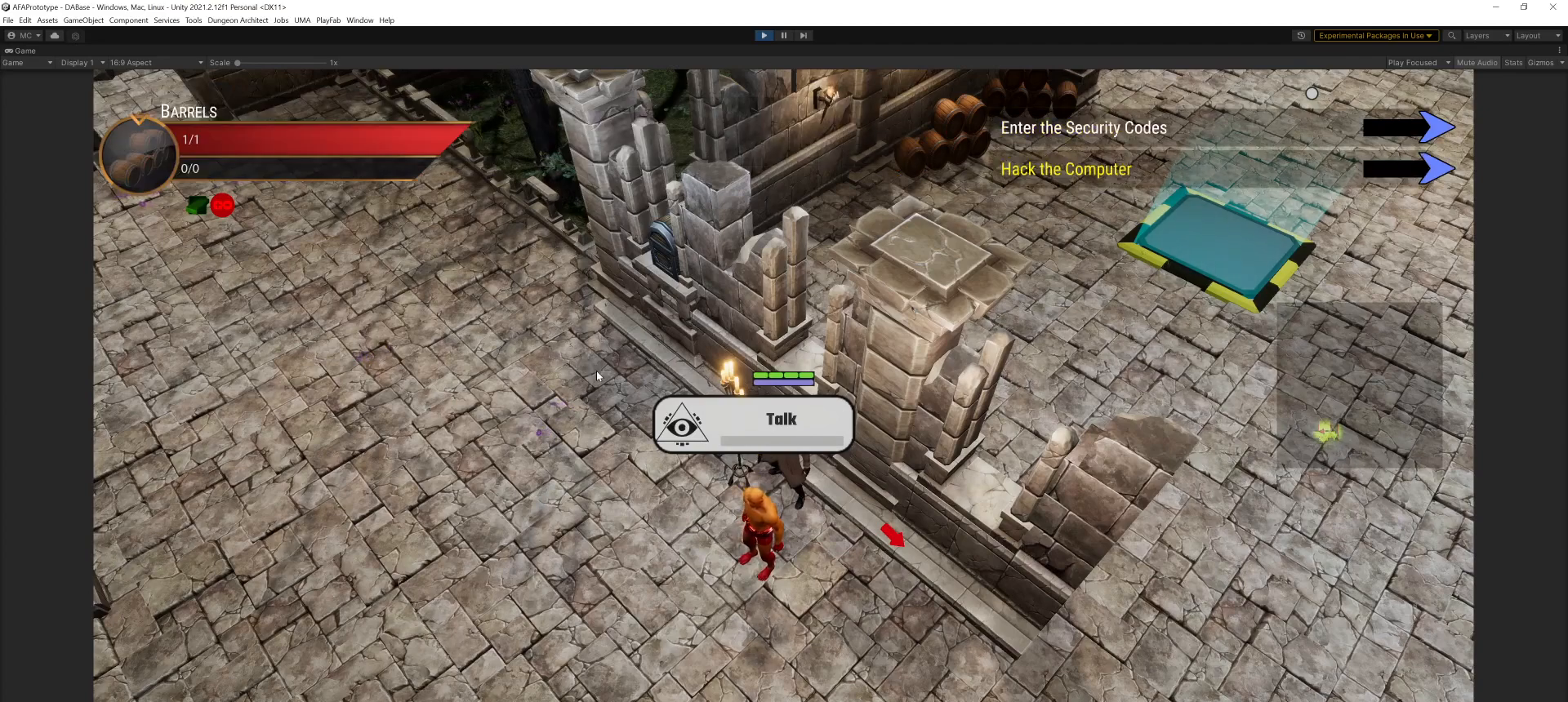
{"keys": [], "mouse": ["left"], "events": [[467, "mouse_left", "down"]]}
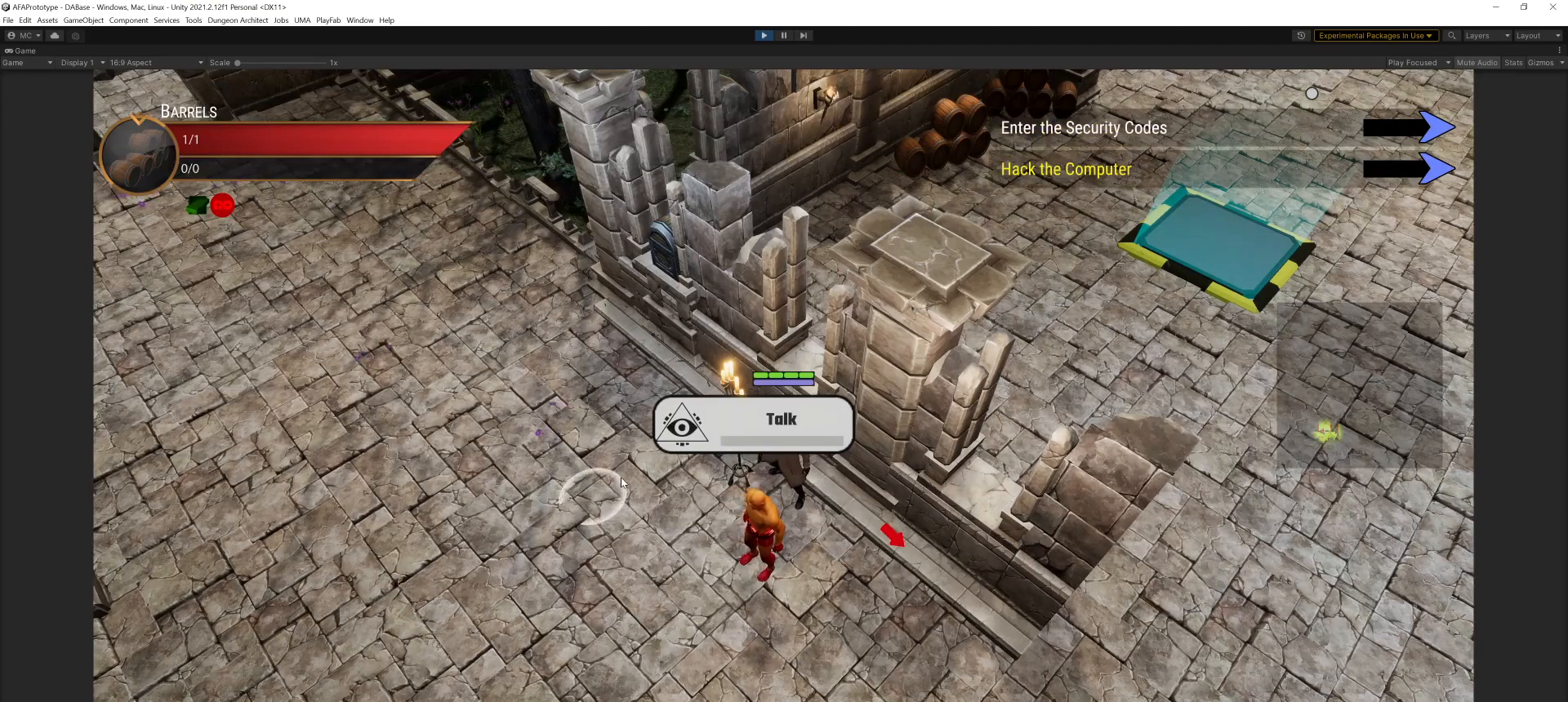
{"keys": [], "mouse": [], "events": [[267, "mouse_left", "up"]]}
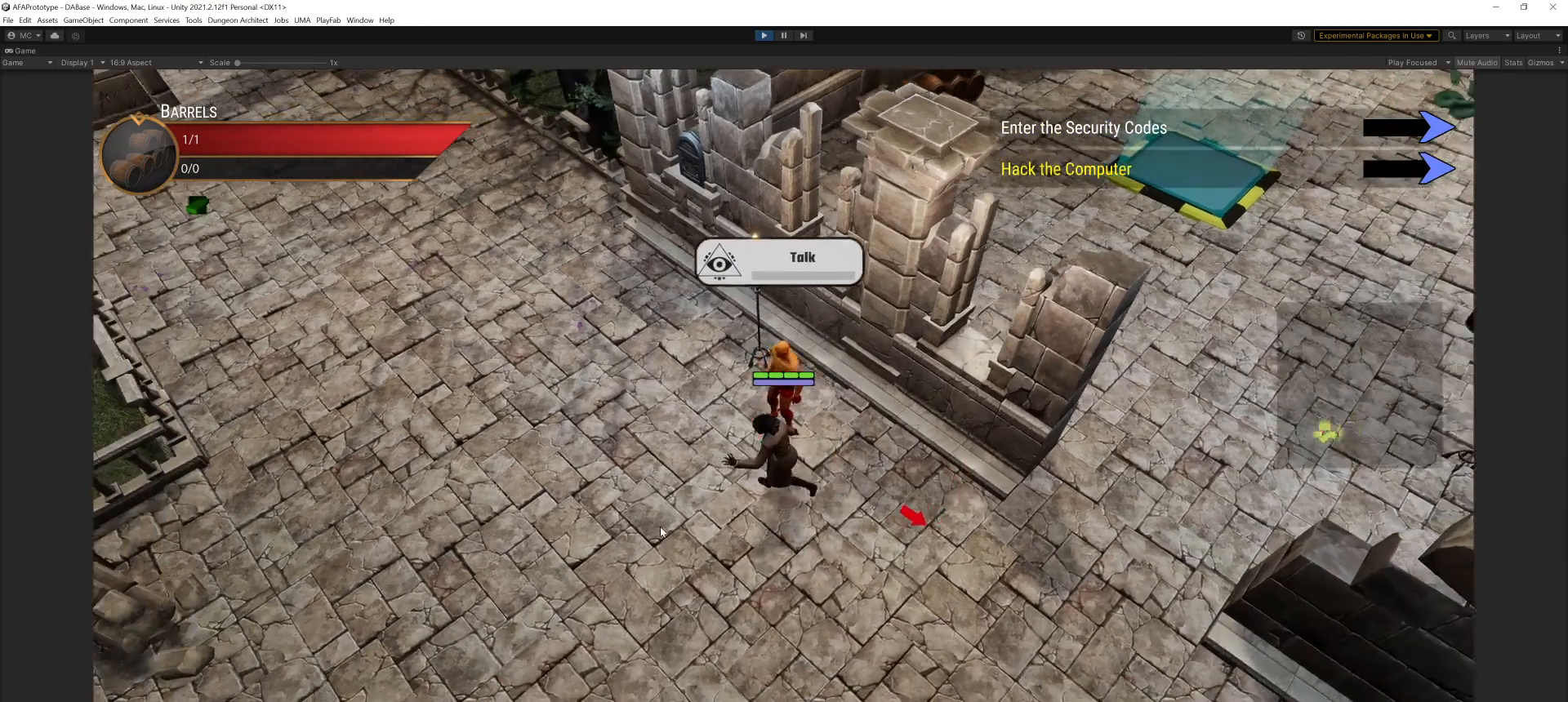
{"keys": [], "mouse": [], "events": []}
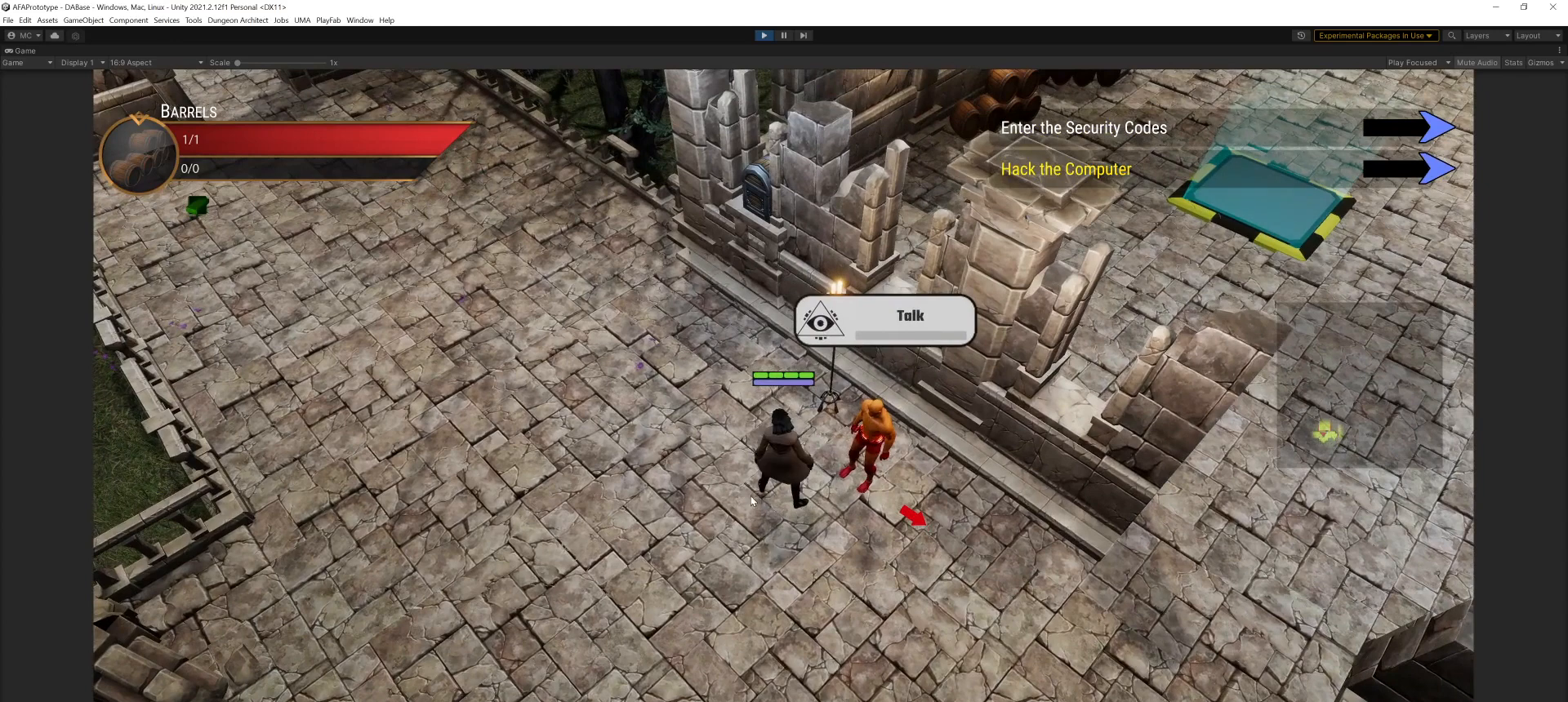
{"keys": [], "mouse": [], "events": []}
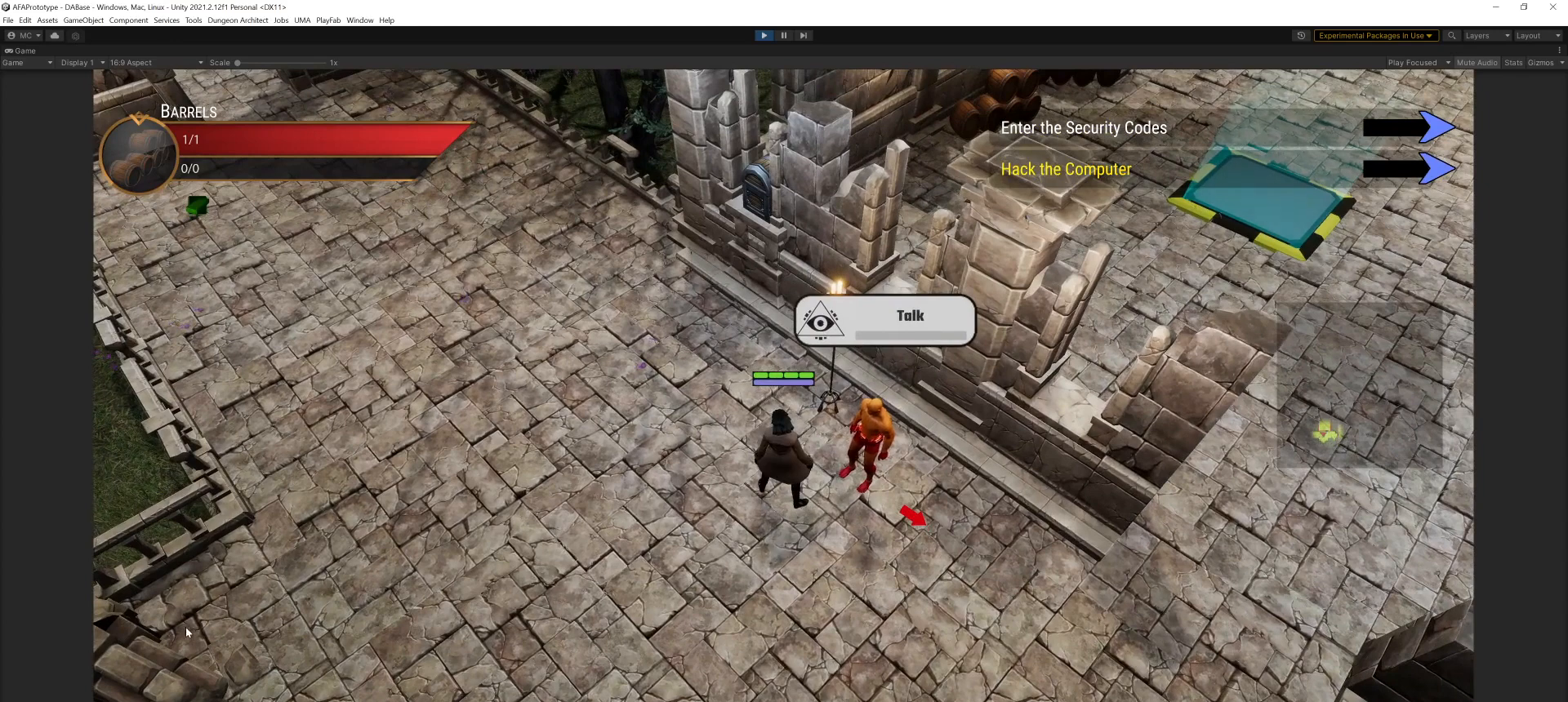
{"keys": [], "mouse": [], "events": []}
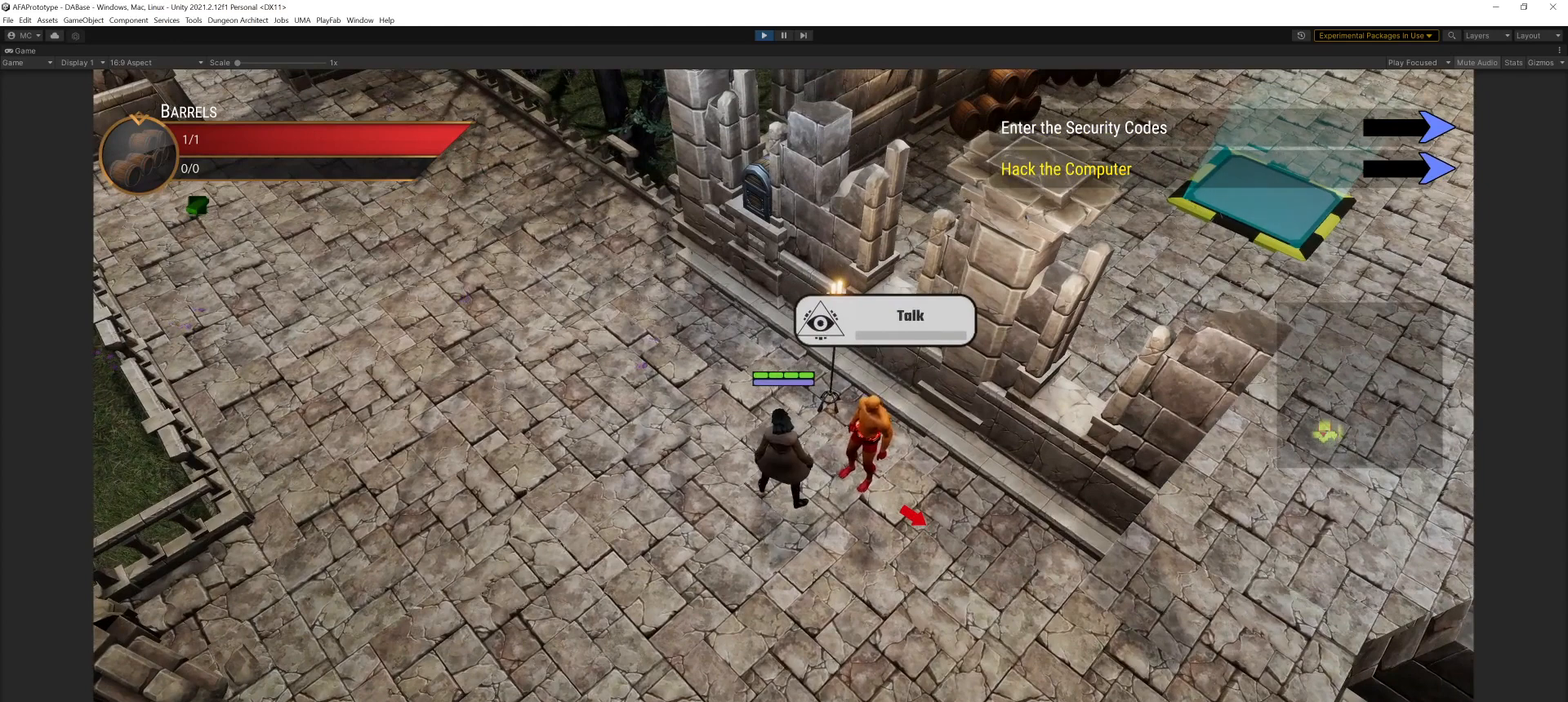
{"keys": [], "mouse": ["left"], "events": [[434, "mouse_left", "down"]]}
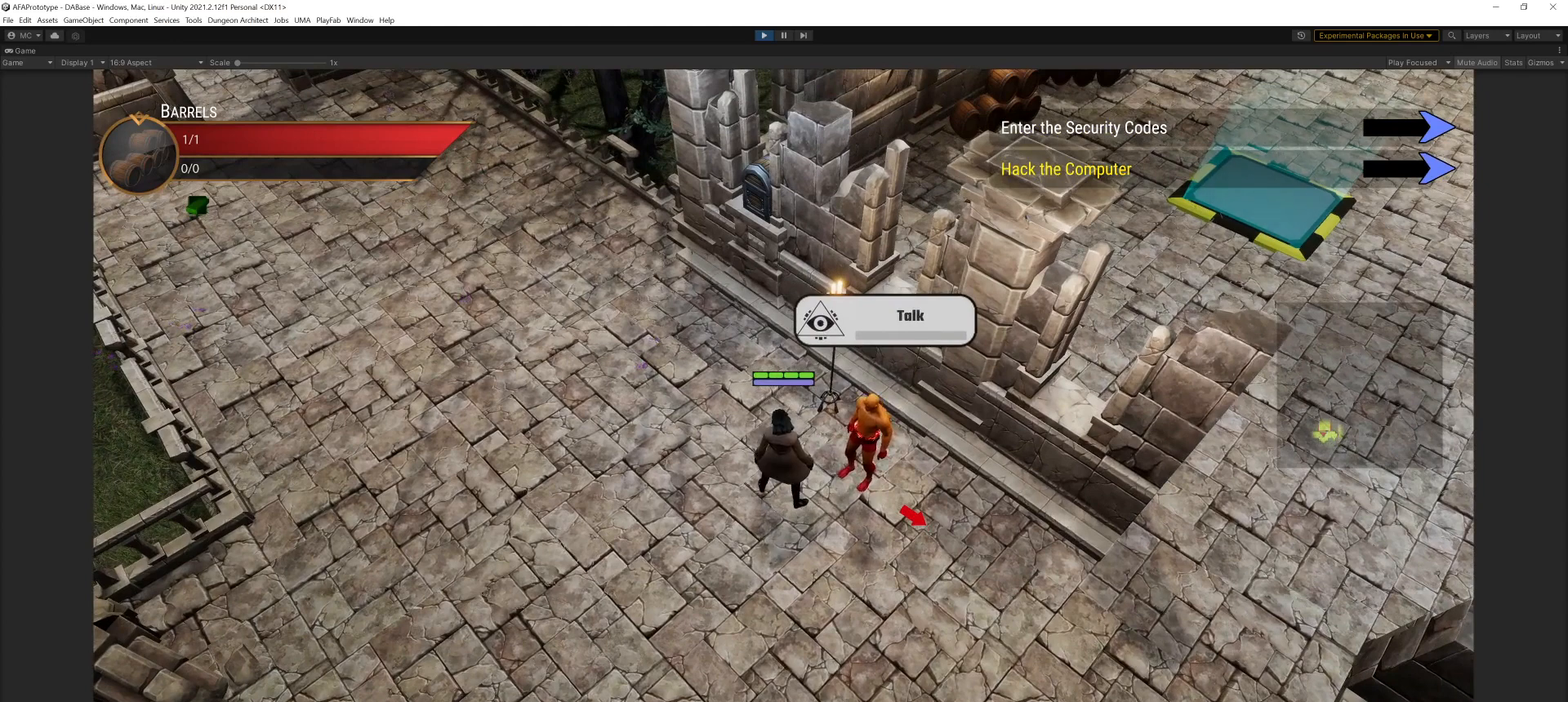
{"keys": [], "mouse": [], "events": [[34, "mouse_left", "up"]]}
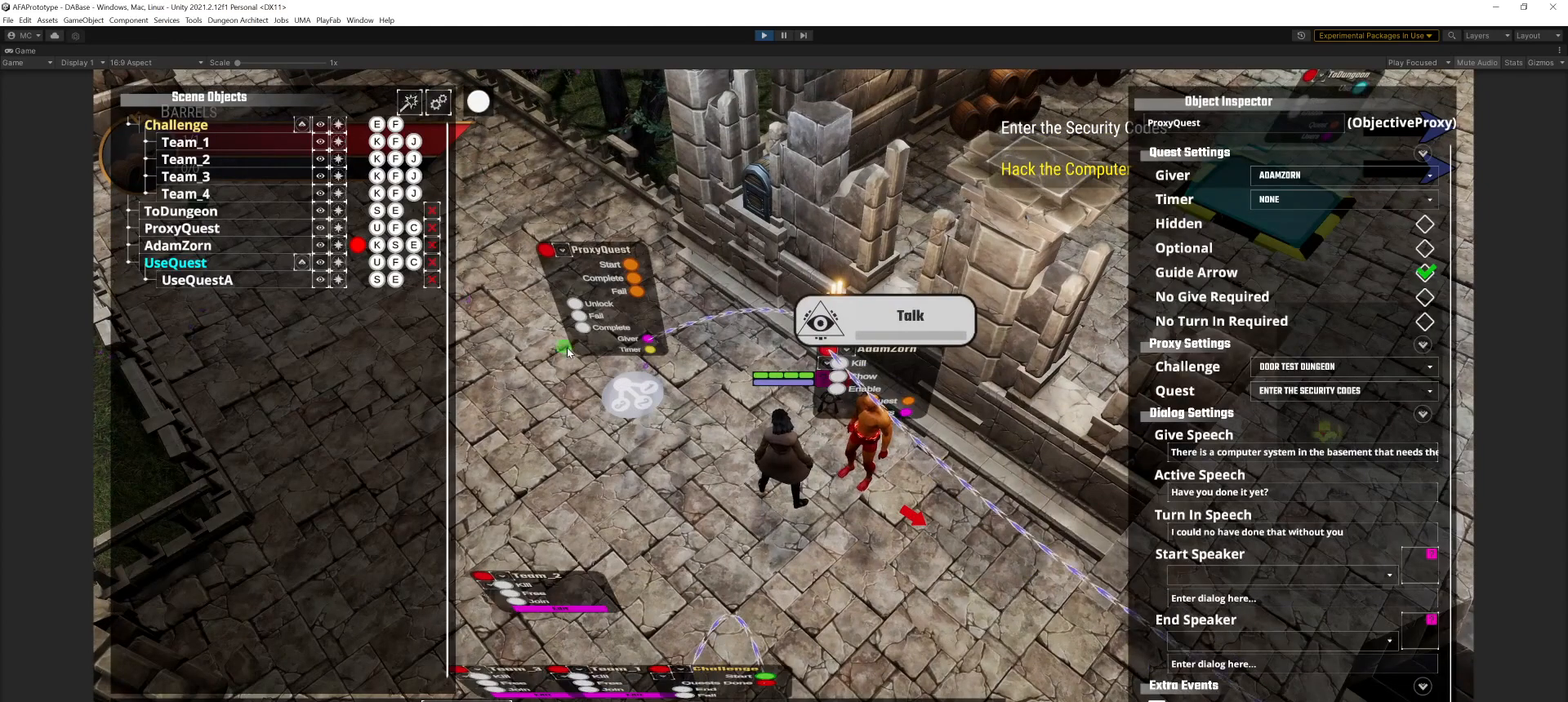
{"keys": [], "mouse": [], "events": []}
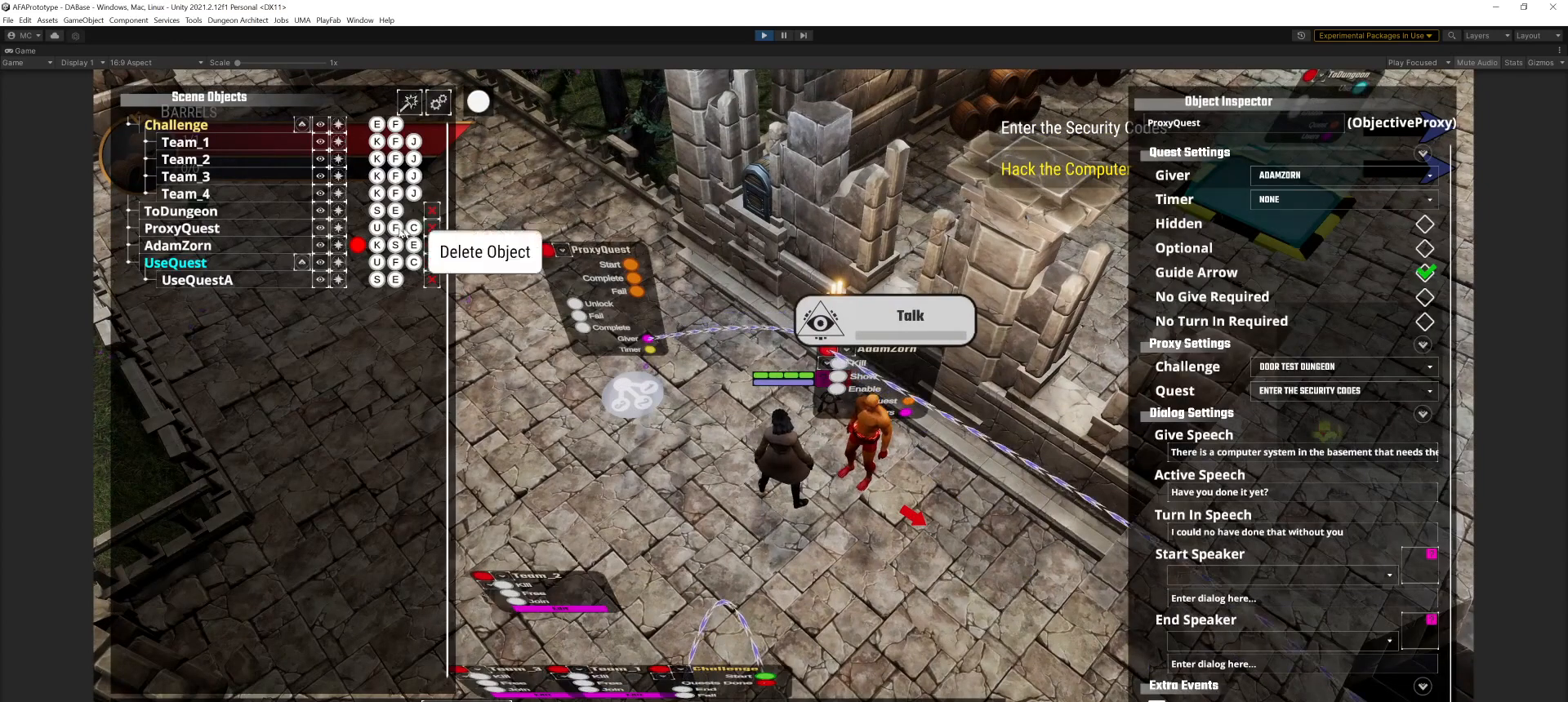
{"keys": [], "mouse": [], "events": []}
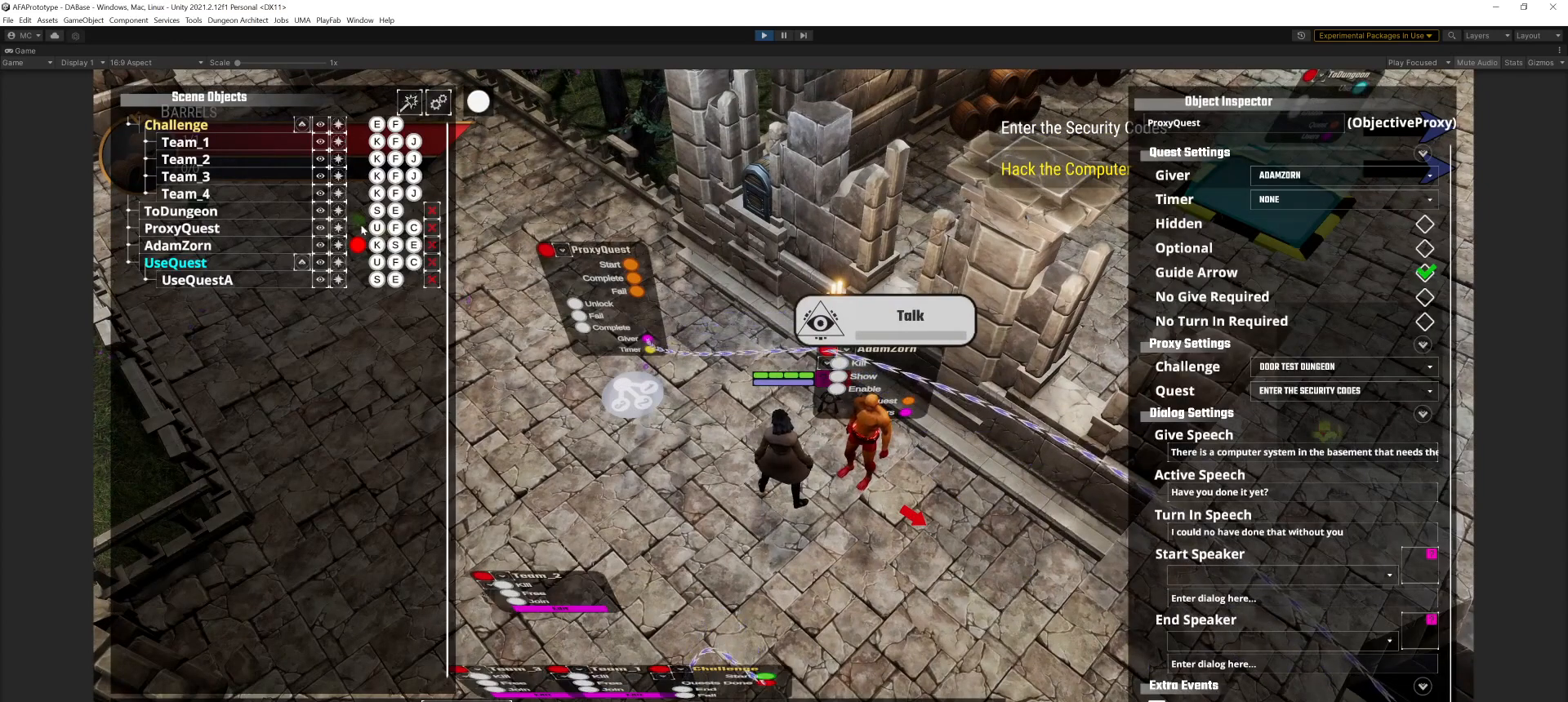
{"keys": [], "mouse": [], "events": []}
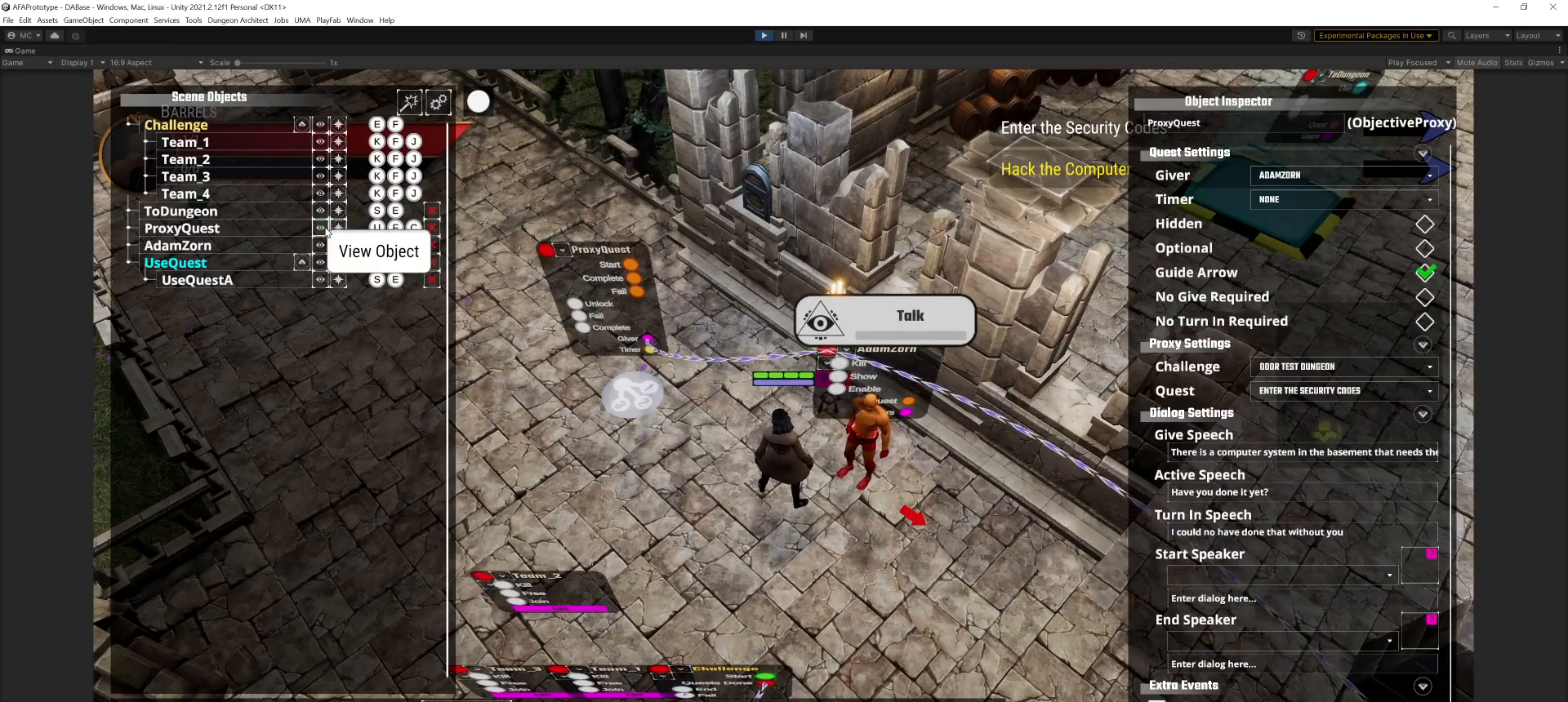
{"keys": [], "mouse": [], "events": []}
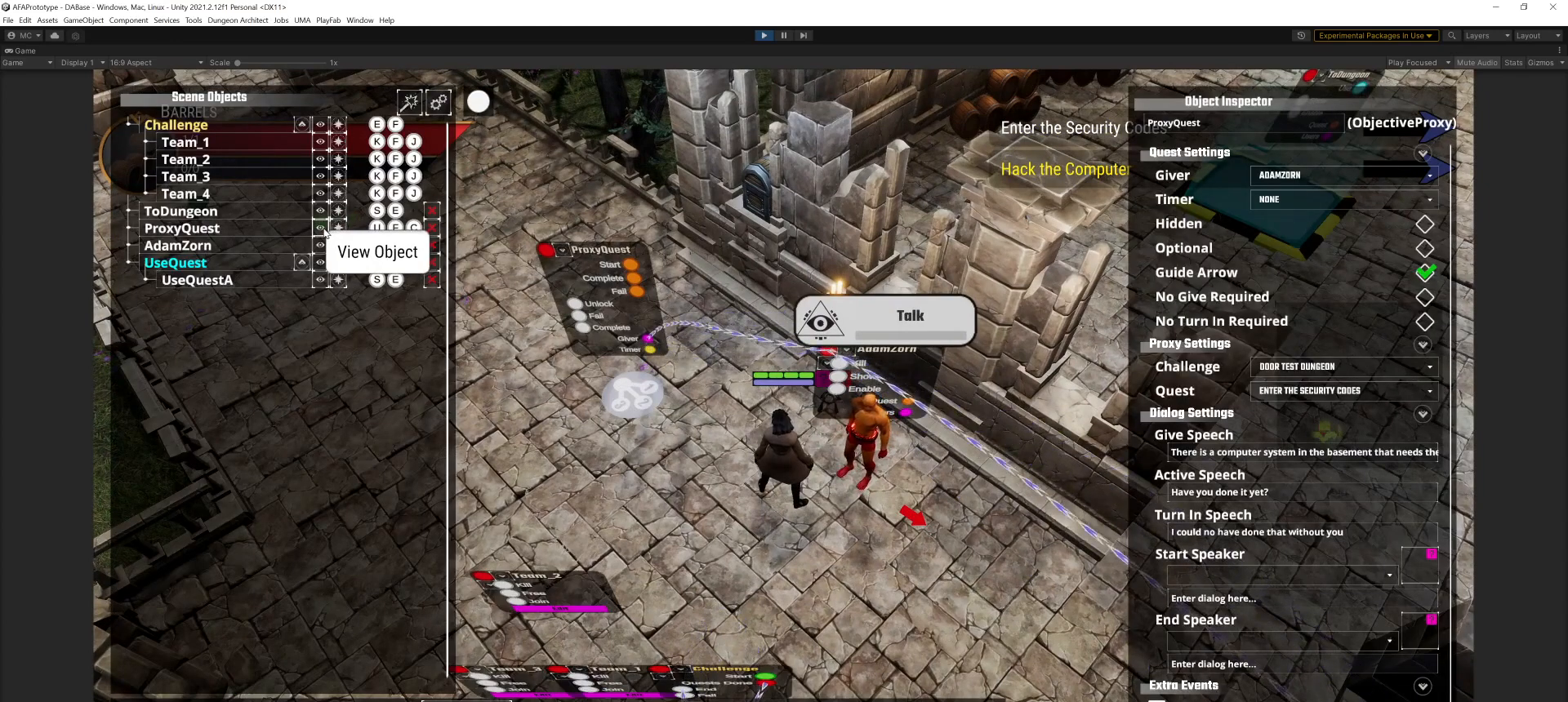
{"keys": [], "mouse": [], "events": [[33, "mouse_left", "down"], [133, "mouse_left", "up"]]}